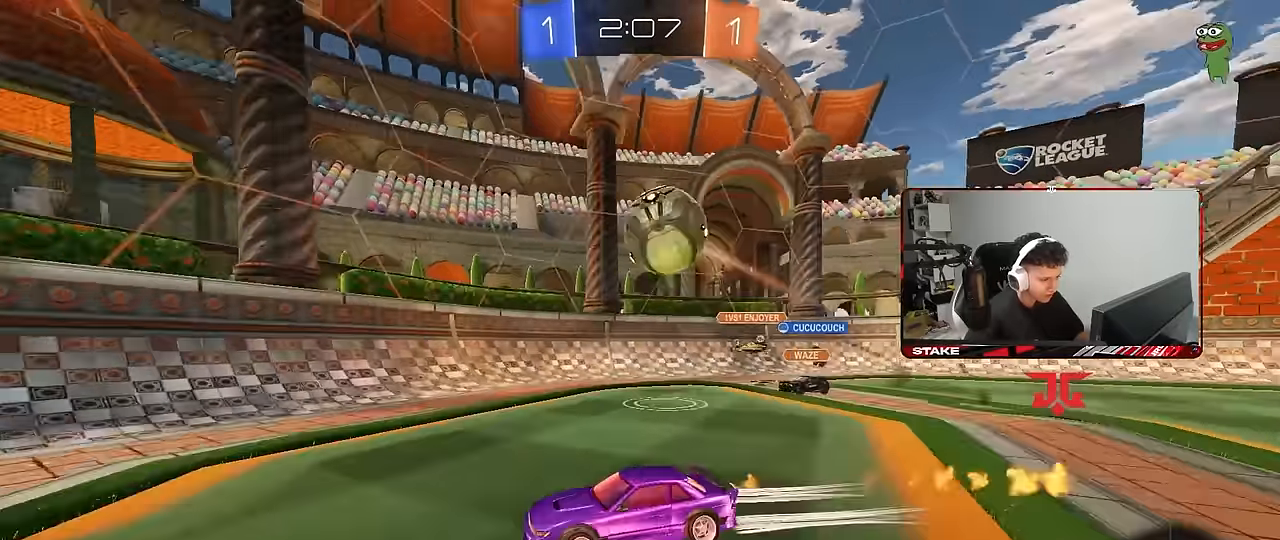
Gameplay with keyboard and mouse; each line is a JSON object with the keys and mouse buttons held at the frame after it. "events" lists presses ("down") and releases ("up") of "1", "2", "3", "4", "5", "a", "alt", "c", "caps_lock", "ctrl", "d", "e", "f", "g", "q", "r", "s", "shift", "space", "t", "tab", "v", "w", "x", "z", "mouse_left", "mouse_wheel" and "mouse_right" between this image and that frame as [ms after this image, input, new state], when the widget could be followed in between. "mouse_left", "mouse_wheel", "mouse_right" = the "left", "wheel", "right" buttons of the "mouse" list. No other keys are recorded. "wheel" means that the mouse wheel is clicked or scrolled. "mouse_move" is the direction in which the mouse moves at that frame (one of eight, or "still"), when it could be read.
{"keys": ["a", "w"], "mouse": ["left"], "mouse_move": "still", "events": [[17, "mouse_left", "up"], [150, "a", "up"], [300, "space", "down"], [433, "a", "down"], [433, "mouse_left", "down"], [433, "space", "up"]]}
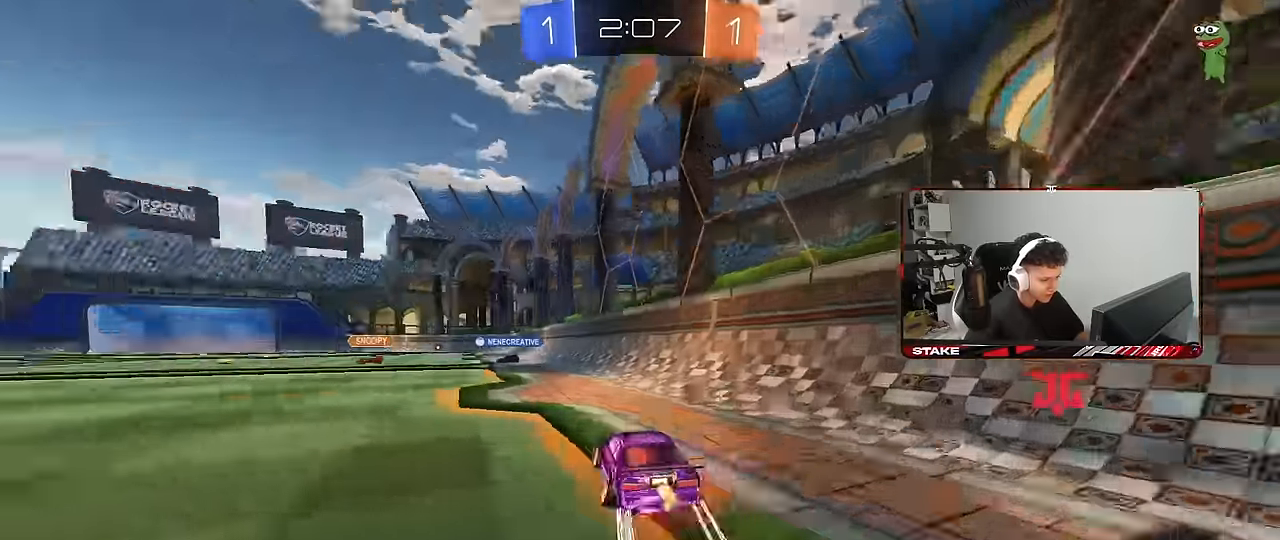
{"keys": ["a", "w"], "mouse": [], "mouse_move": "still", "events": [[33, "a", "up"], [117, "mouse_left", "up"], [400, "a", "down"]]}
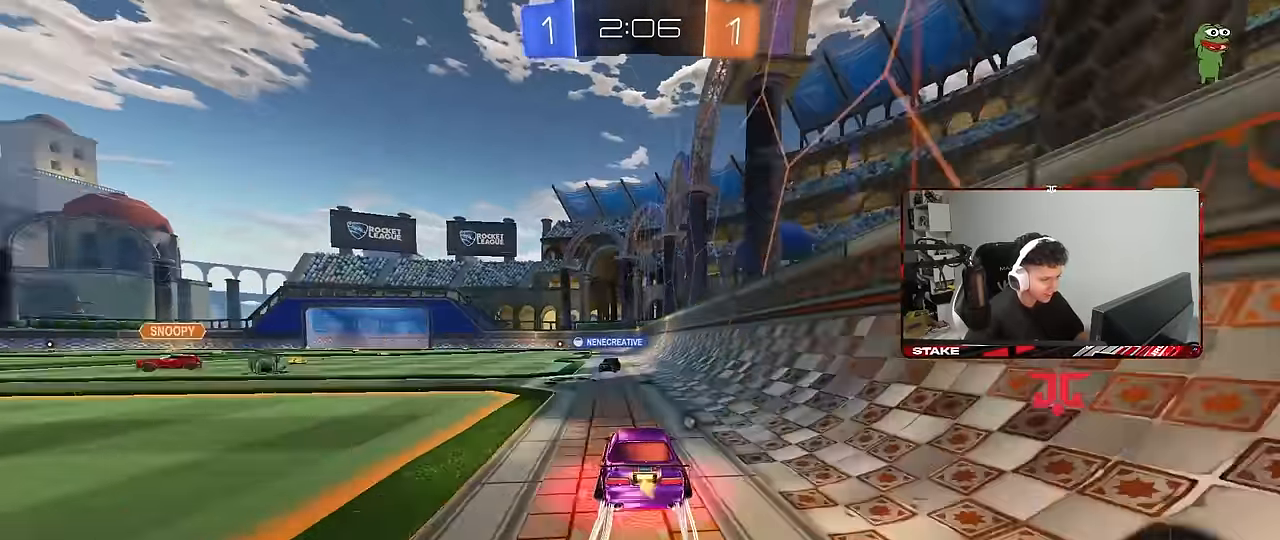
{"keys": ["shift", "w"], "mouse": ["left", "right"], "mouse_move": "still", "events": [[83, "a", "up"], [133, "d", "down"], [183, "d", "up"], [233, "mouse_left", "down"], [233, "mouse_right", "down"], [233, "w", "up"], [367, "mouse_right", "up"], [367, "shift", "down"], [417, "w", "down"], [467, "mouse_right", "down"]]}
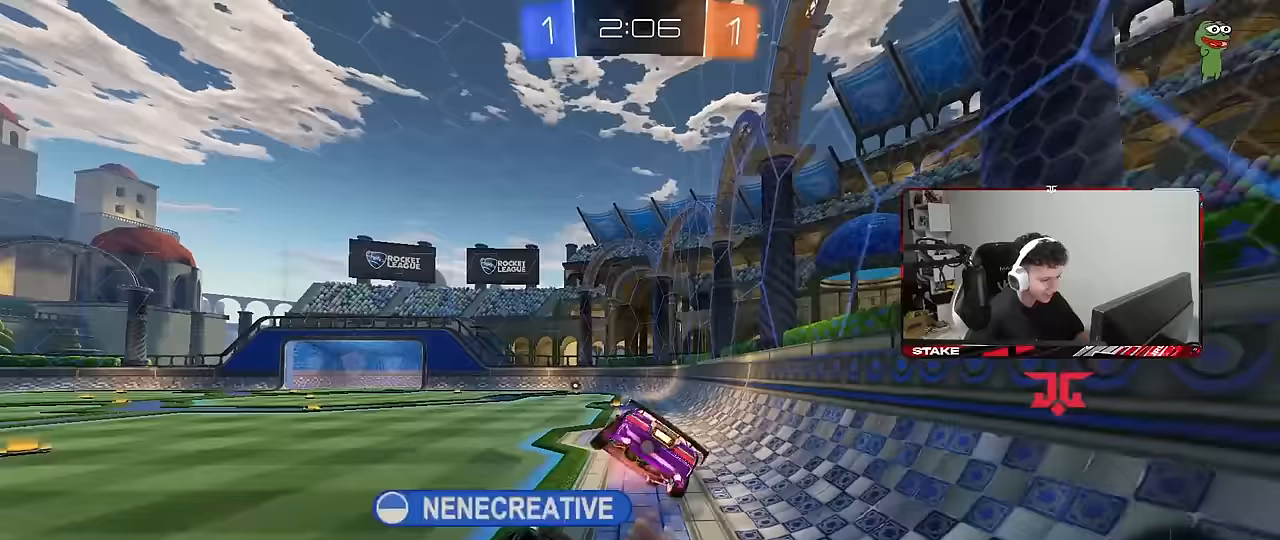
{"keys": ["space", "w"], "mouse": [], "mouse_move": "still", "events": [[50, "mouse_left", "up"], [150, "mouse_right", "up"], [333, "shift", "up"], [433, "space", "down"]]}
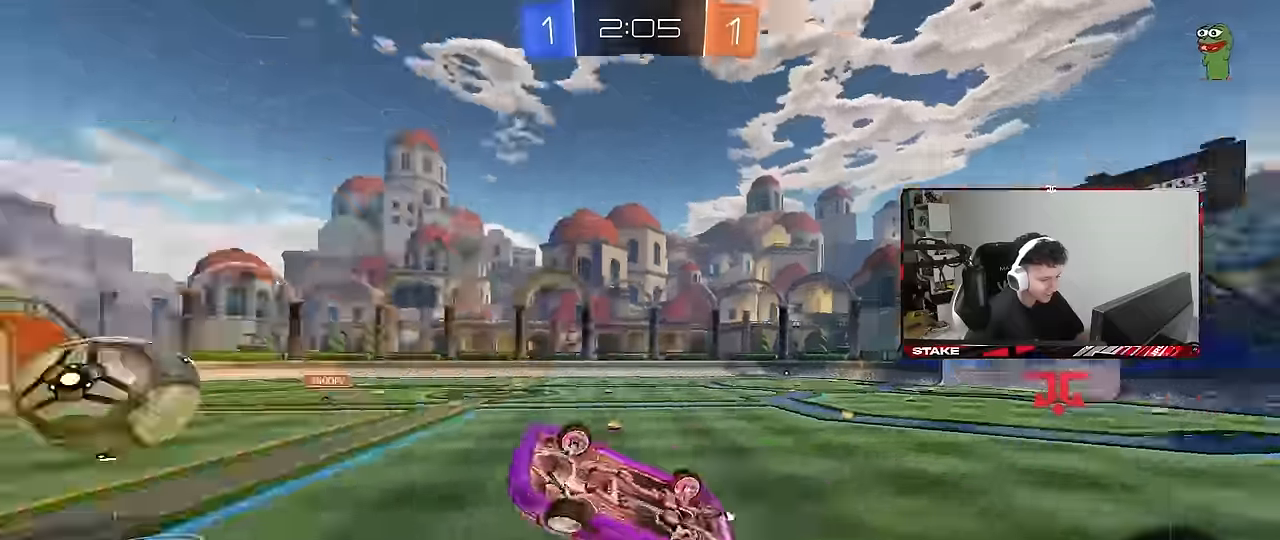
{"keys": [], "mouse": [], "mouse_move": "still", "events": [[67, "a", "down"], [117, "space", "up"], [167, "w", "up"], [217, "shift", "down"], [267, "a", "up"], [317, "shift", "up"]]}
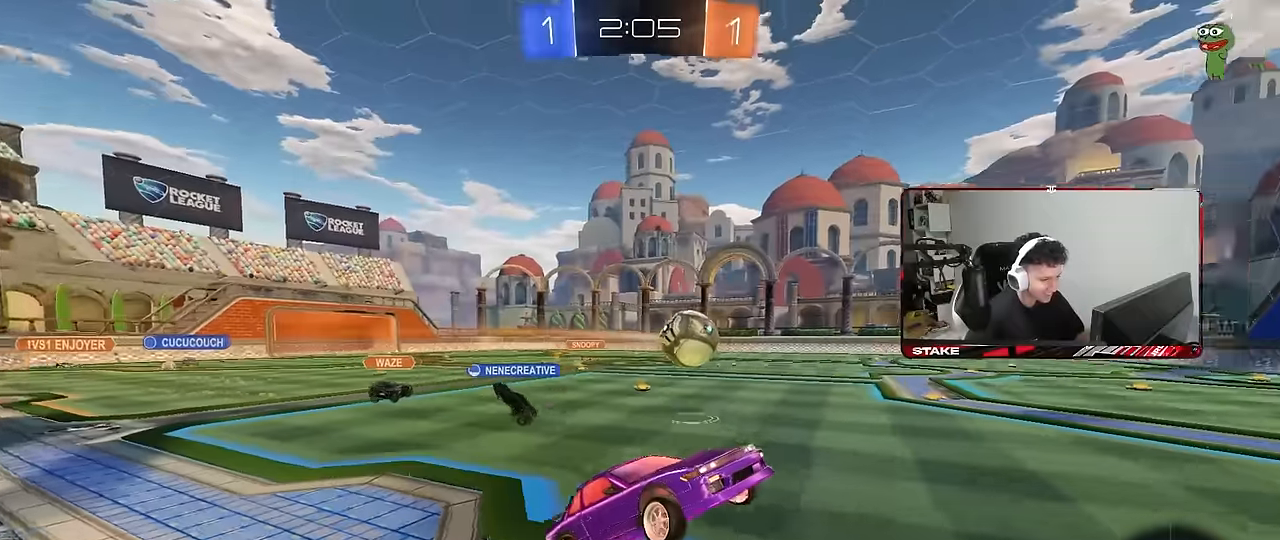
{"keys": ["w"], "mouse": [], "mouse_move": "still", "events": [[183, "a", "down"], [233, "s", "down"], [283, "a", "up"], [283, "s", "up"], [417, "w", "down"]]}
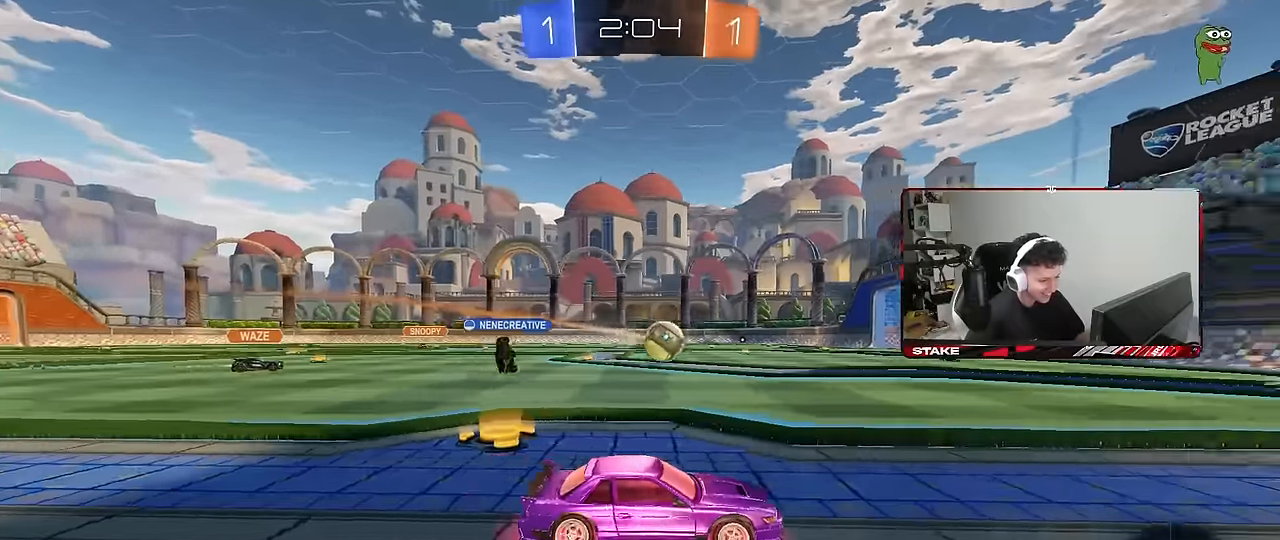
{"keys": ["w"], "mouse": ["left"], "mouse_move": "still", "events": [[250, "a", "down"], [433, "a", "up"], [433, "mouse_left", "down"]]}
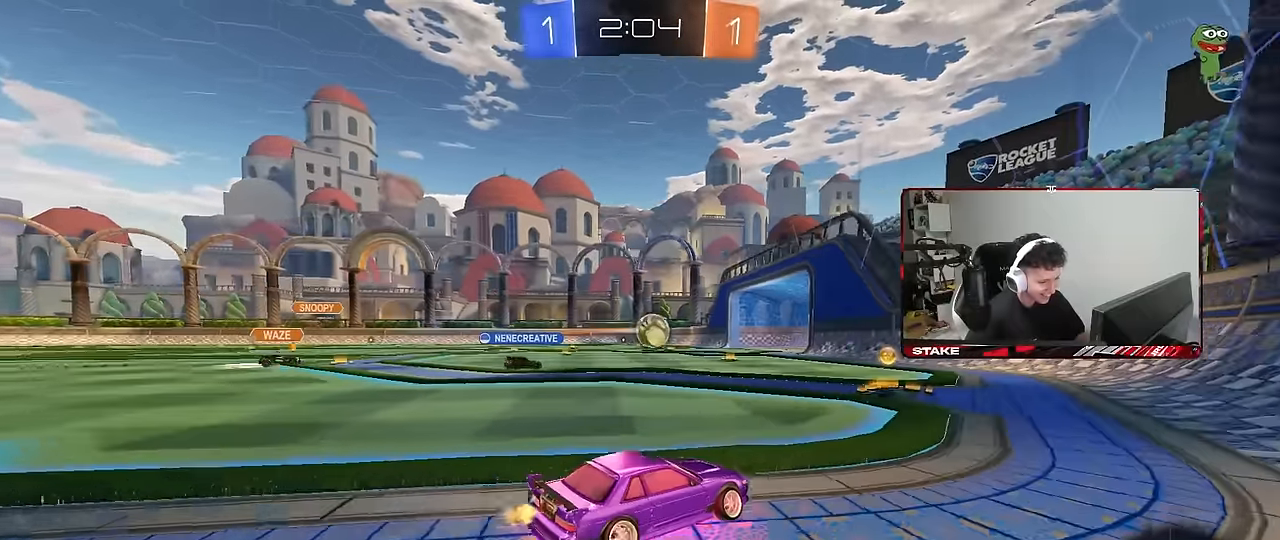
{"keys": ["w"], "mouse": ["left"], "mouse_move": "still", "events": [[117, "a", "down"], [400, "a", "up"]]}
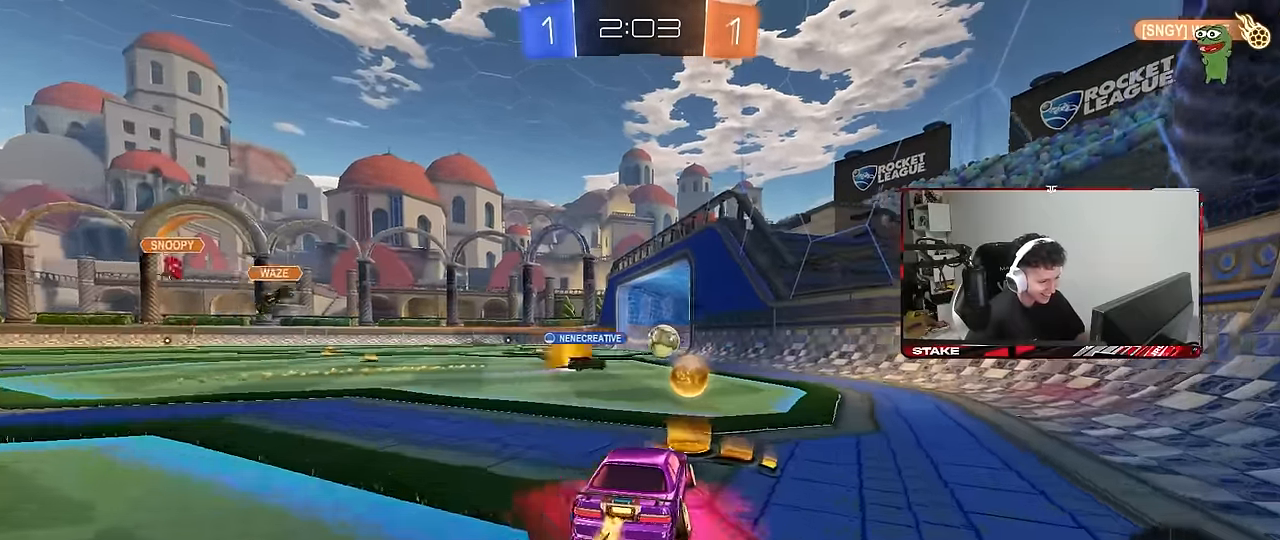
{"keys": ["a", "w"], "mouse": [], "mouse_move": "still", "events": [[317, "mouse_left", "up"], [417, "a", "down"]]}
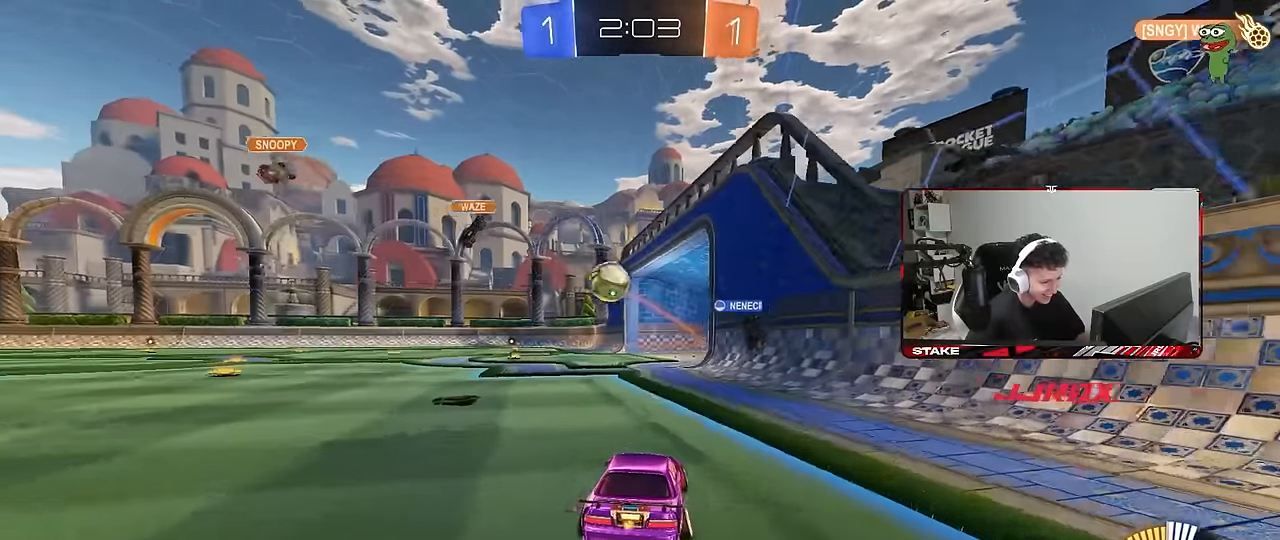
{"keys": ["a", "shift", "w"], "mouse": [], "mouse_move": "still", "events": [[67, "a", "up"], [150, "mouse_left", "down"], [383, "a", "down"], [383, "mouse_left", "up"], [433, "shift", "down"]]}
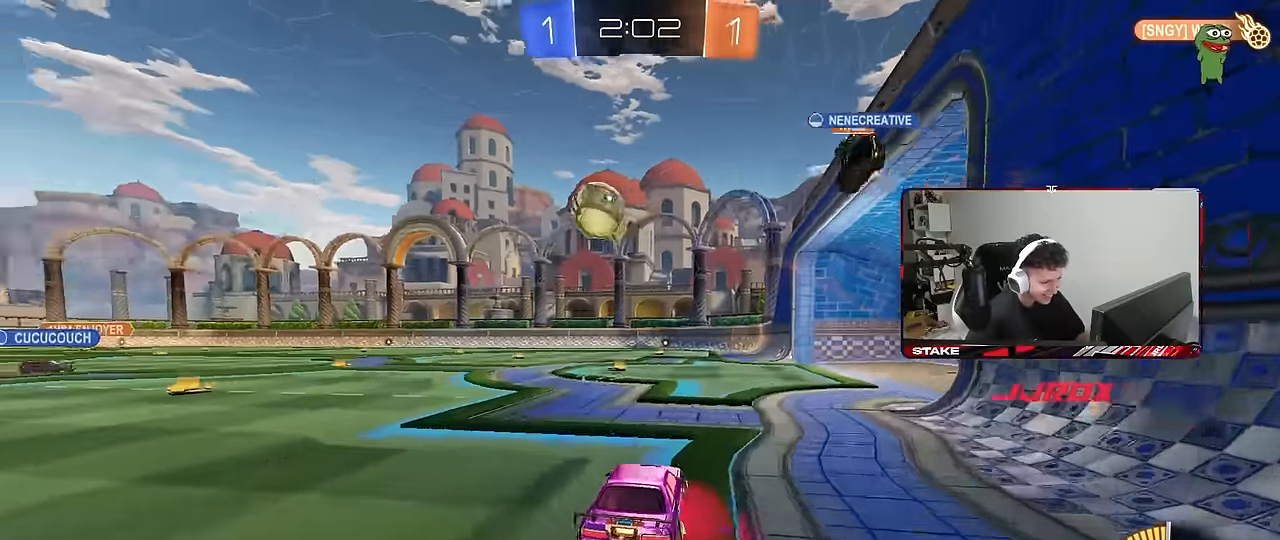
{"keys": [], "mouse": [], "mouse_move": "still", "events": [[33, "shift", "up"], [67, "a", "up"], [500, "w", "up"]]}
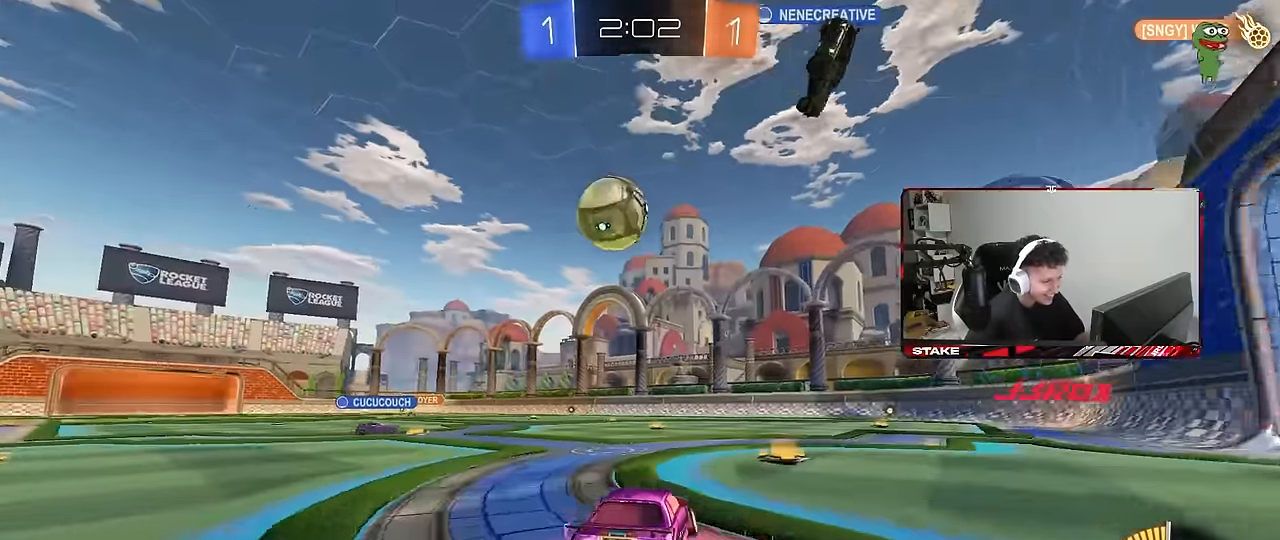
{"keys": ["w"], "mouse": [], "mouse_move": "still", "events": [[133, "w", "down"], [233, "a", "down"], [283, "mouse_left", "down"], [417, "mouse_left", "up"], [466, "a", "up"]]}
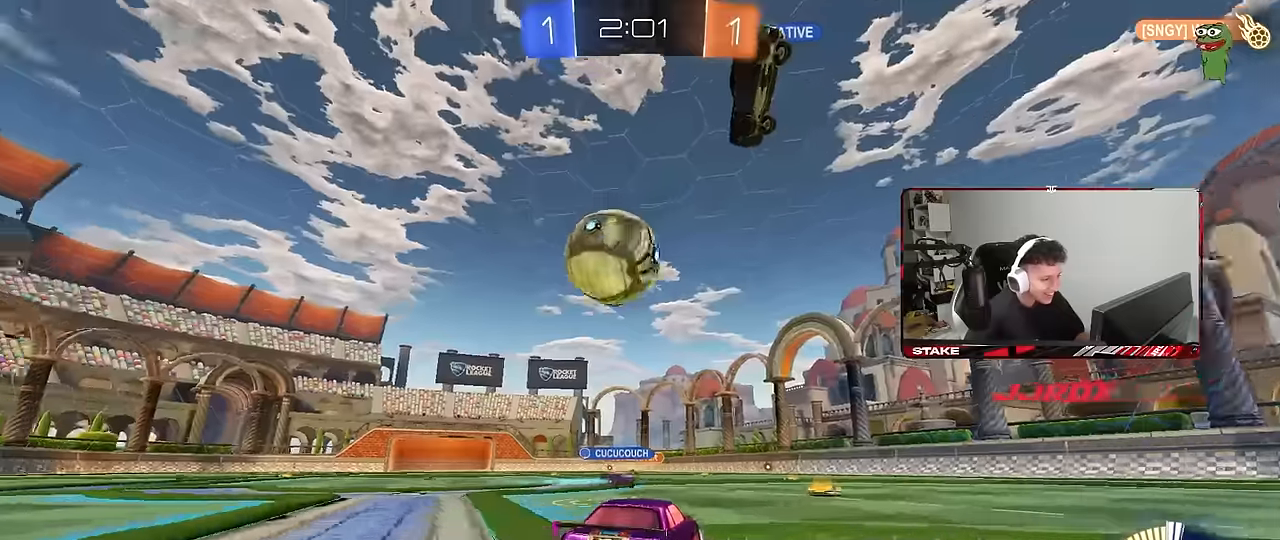
{"keys": ["a", "w"], "mouse": ["left"], "mouse_move": "still", "events": [[16, "w", "up"], [383, "a", "down"], [433, "w", "down"], [483, "mouse_left", "down"]]}
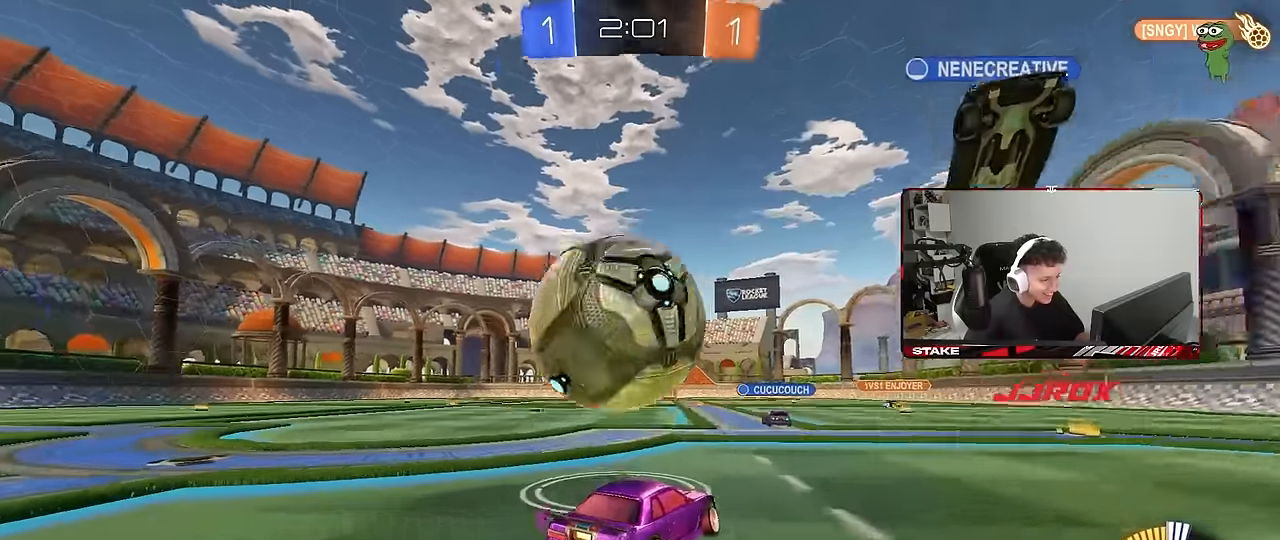
{"keys": ["a", "w"], "mouse": [], "mouse_move": "still", "events": [[116, "a", "up"], [216, "a", "down"], [216, "mouse_left", "up"], [350, "a", "up"], [350, "w", "up"], [500, "a", "down"], [500, "w", "down"]]}
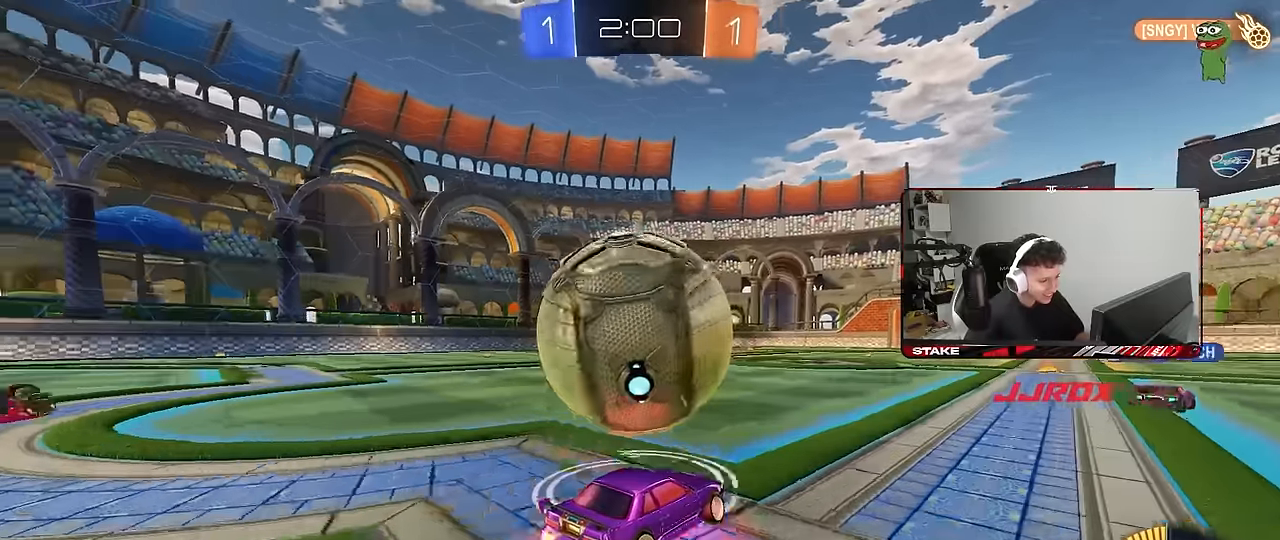
{"keys": ["d", "s"], "mouse": ["right"], "mouse_move": "down", "events": [[83, "a", "up"], [183, "mouse_left", "down"], [183, "space", "down"], [316, "space", "up"], [366, "mouse_right", "down"], [366, "w", "up"], [416, "d", "down"], [416, "s", "down"], [466, "mouse_left", "up"]]}
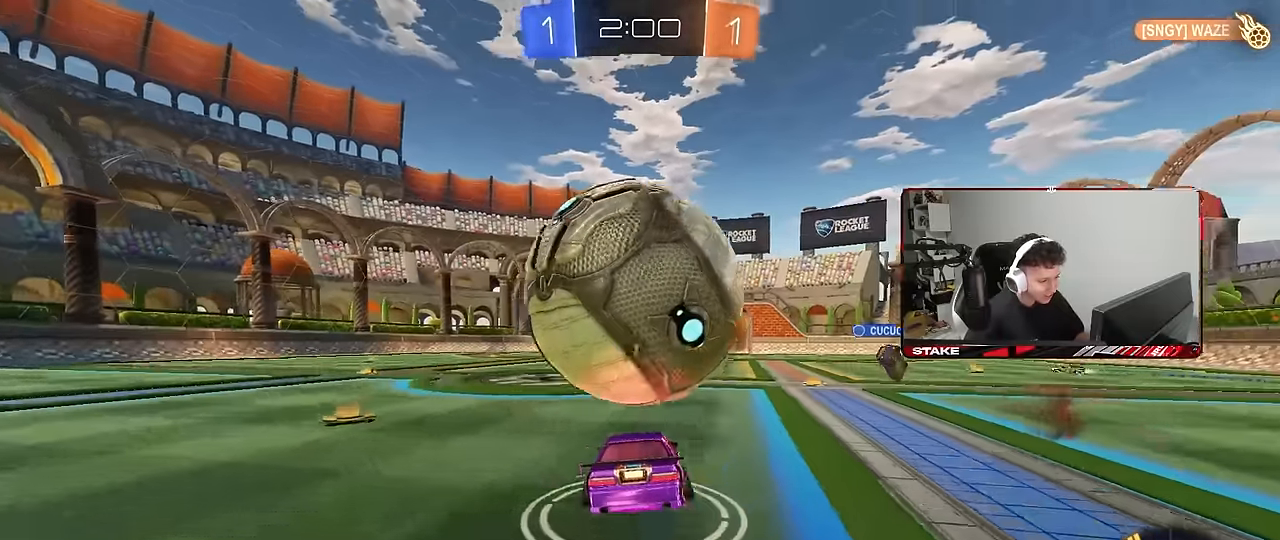
{"keys": ["d", "q"], "mouse": ["left"], "mouse_move": "still", "events": [[50, "d", "up"], [50, "s", "up"], [150, "d", "down"], [150, "s", "down"], [300, "mouse_right", "up"], [383, "s", "up"], [433, "mouse_left", "down"], [483, "q", "down"]]}
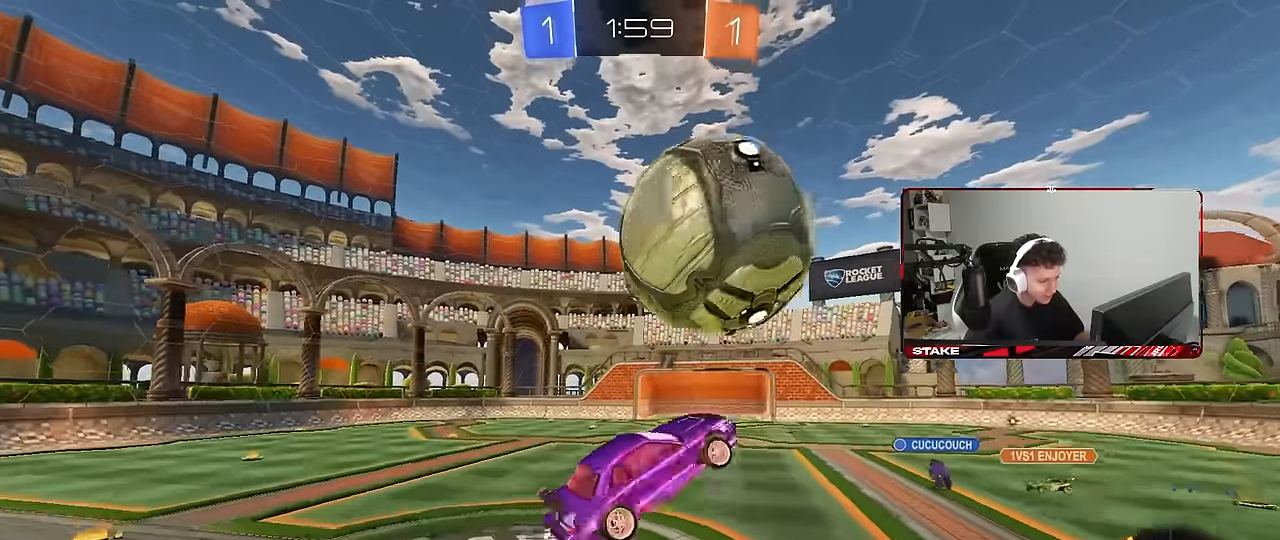
{"keys": ["a", "q"], "mouse": [], "mouse_move": "still", "events": [[16, "d", "up"], [66, "s", "down"], [166, "a", "down"], [166, "d", "down"], [166, "mouse_left", "up"], [216, "a", "up"], [300, "mouse_left", "down"], [300, "s", "up"], [350, "d", "up"], [450, "a", "down"], [450, "mouse_left", "up"]]}
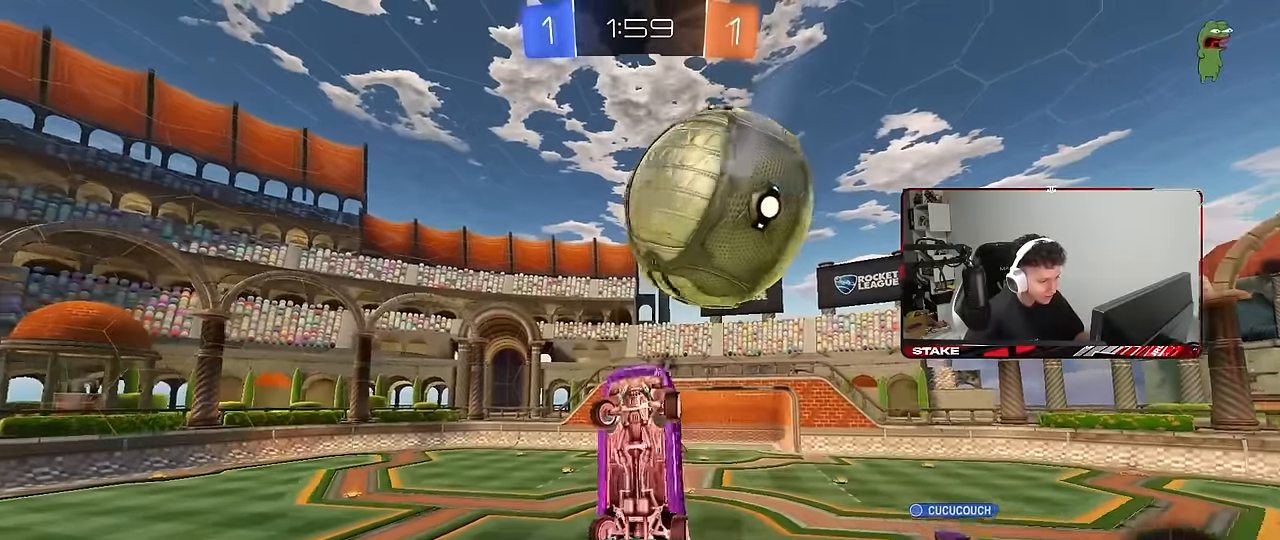
{"keys": ["d", "q"], "mouse": [], "mouse_move": "still", "events": [[83, "d", "down"], [83, "s", "down"], [133, "s", "up"], [183, "a", "up"], [233, "mouse_left", "down"], [283, "a", "down"], [283, "w", "down"], [316, "d", "up"], [316, "mouse_left", "up"], [366, "d", "down"], [466, "a", "up"], [466, "w", "up"]]}
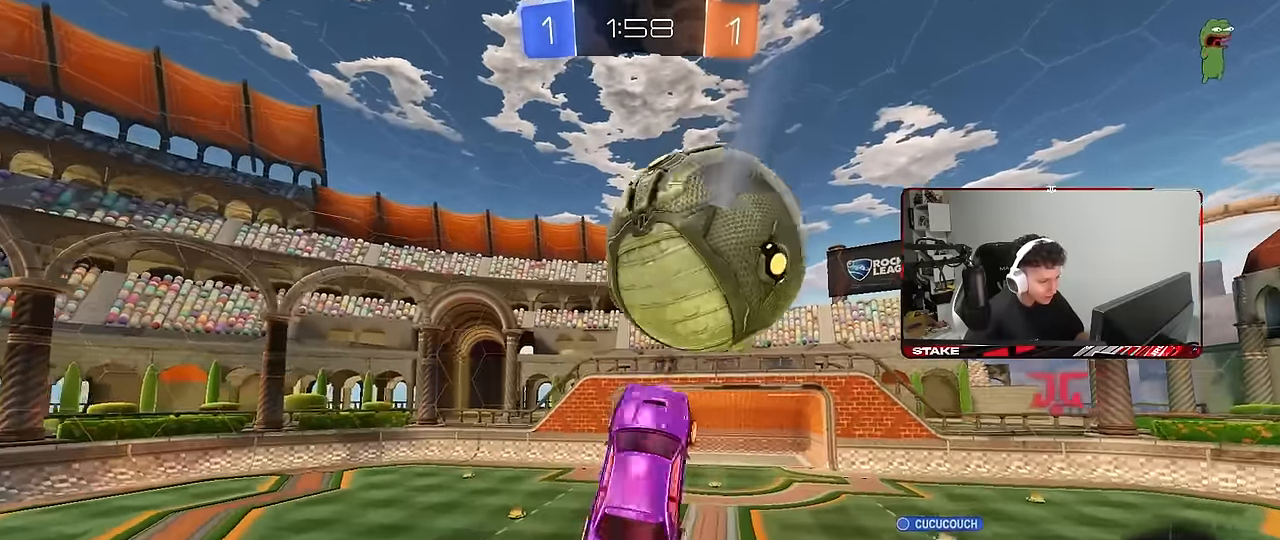
{"keys": ["d", "q", "s"], "mouse": ["left"], "mouse_move": "still", "events": [[66, "mouse_left", "down"], [66, "q", "up"], [200, "w", "down"], [300, "q", "down"], [333, "d", "up"], [433, "w", "up"], [483, "d", "down"], [483, "s", "down"]]}
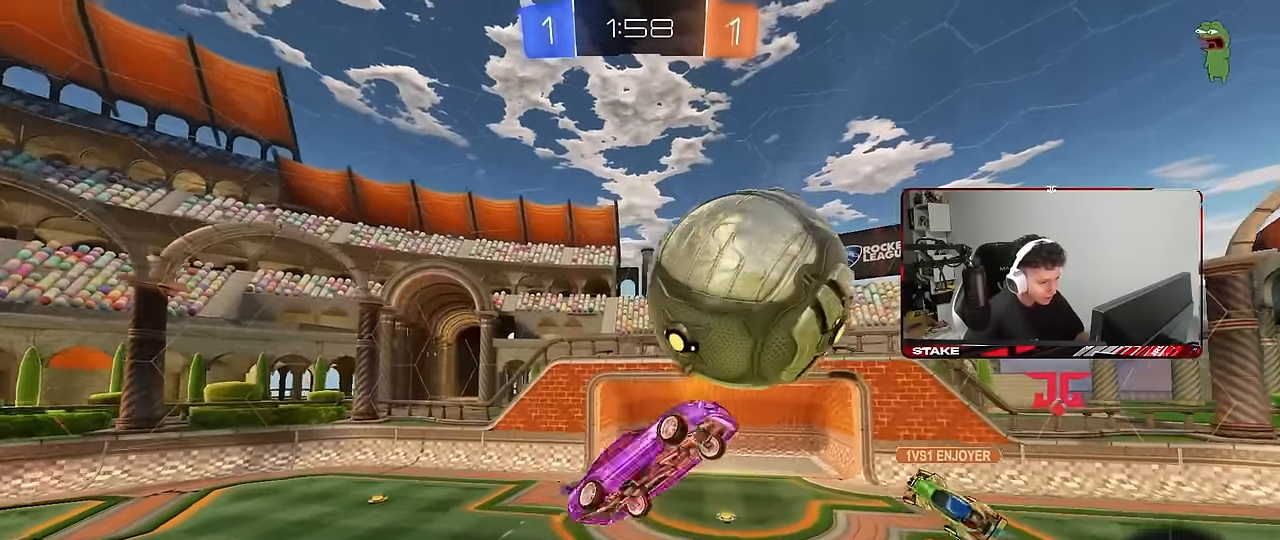
{"keys": ["q"], "mouse": [], "mouse_move": "still", "events": [[350, "s", "up"], [450, "d", "up"], [500, "mouse_left", "up"]]}
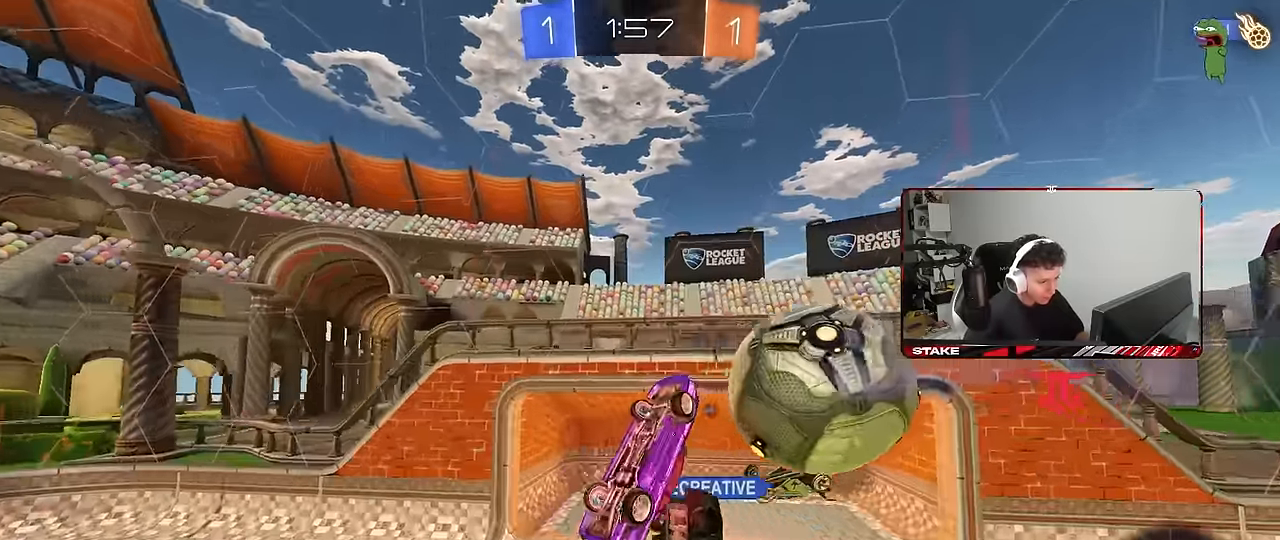
{"keys": ["a", "s", "shift"], "mouse": [], "mouse_move": "still", "events": [[133, "d", "down"], [183, "q", "up"], [316, "s", "down"], [316, "space", "down"], [416, "a", "down"], [416, "d", "up"], [416, "shift", "down"], [416, "space", "up"]]}
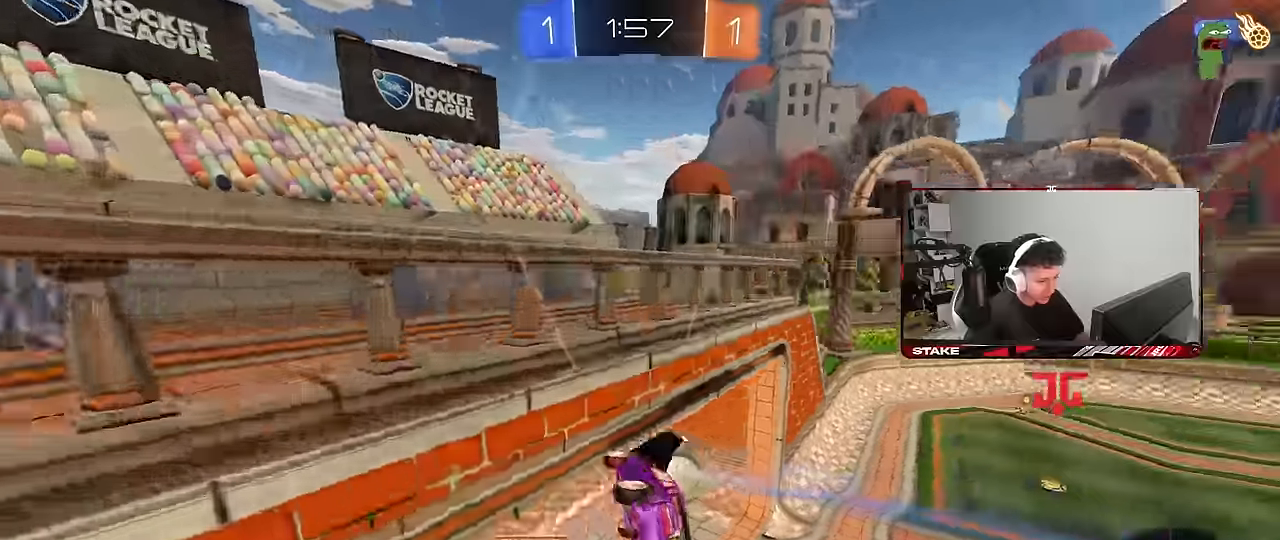
{"keys": ["d", "shift", "w"], "mouse": [], "mouse_move": "still", "events": [[16, "a", "up"], [16, "d", "down"], [200, "s", "up"], [300, "space", "down"], [383, "space", "up"], [433, "w", "down"]]}
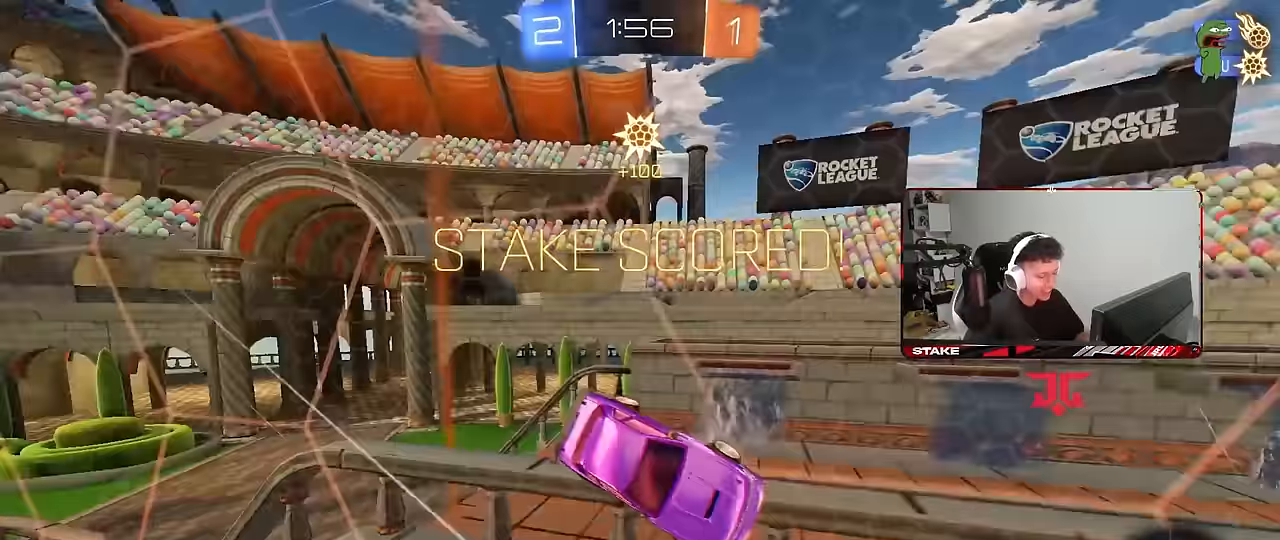
{"keys": ["d", "shift"], "mouse": [], "mouse_move": "still", "events": [[16, "w", "up"], [116, "w", "down"], [266, "space", "down"], [316, "w", "up"], [400, "space", "up"]]}
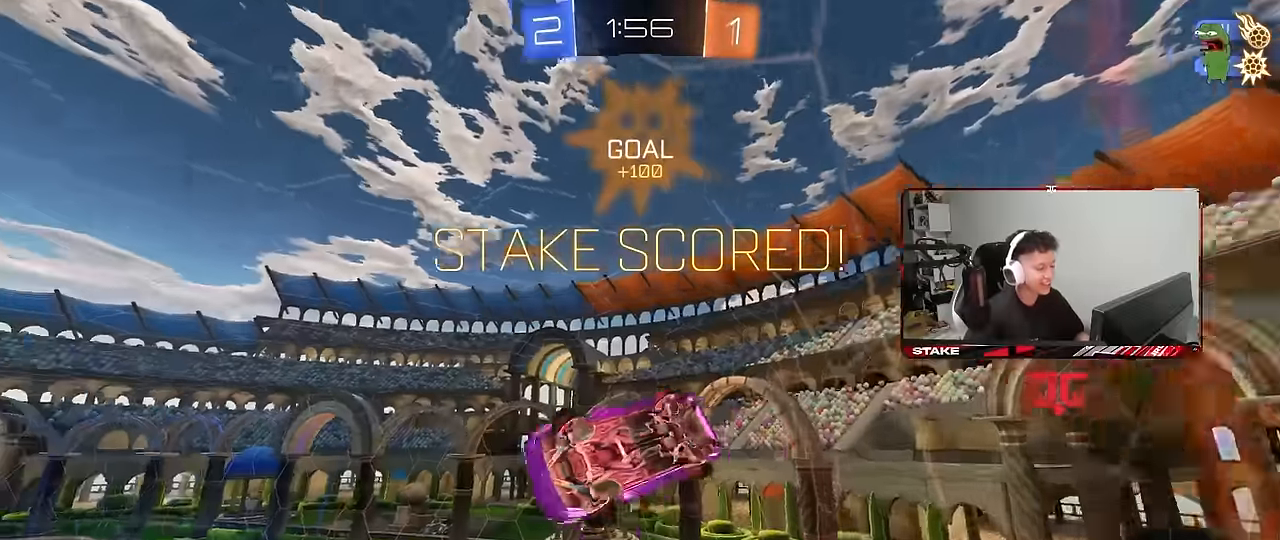
{"keys": ["shift"], "mouse": [], "mouse_move": "still", "events": [[33, "s", "down"], [83, "s", "up"], [183, "d", "up"]]}
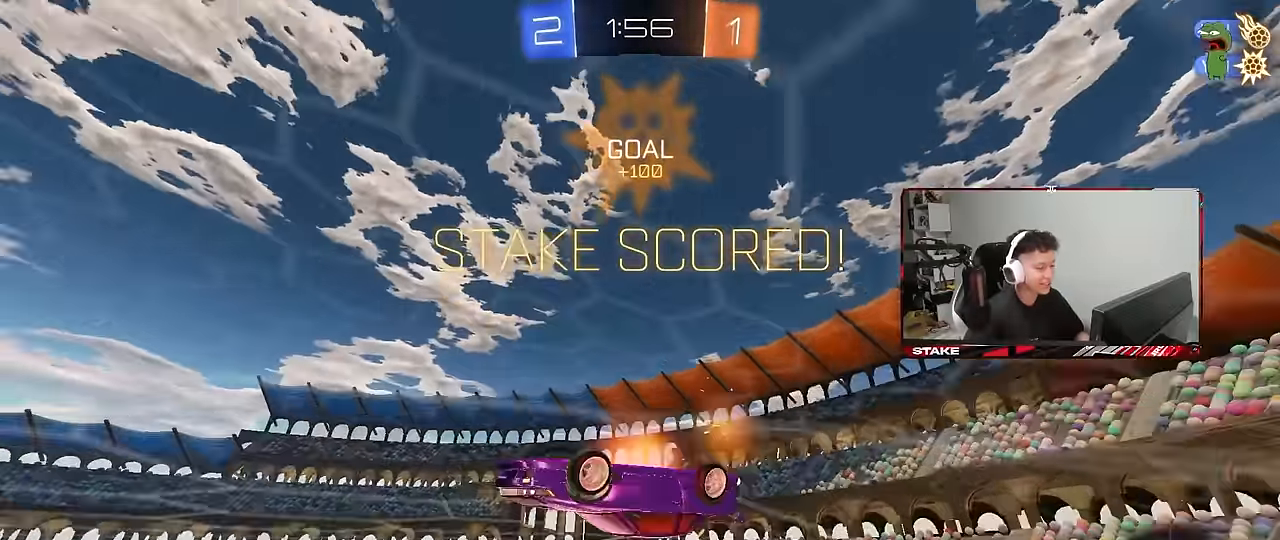
{"keys": ["s", "shift"], "mouse": [], "mouse_move": "still", "events": [[16, "mouse_right", "down"], [100, "s", "down"], [150, "d", "down"], [250, "mouse_right", "up"], [383, "d", "up"]]}
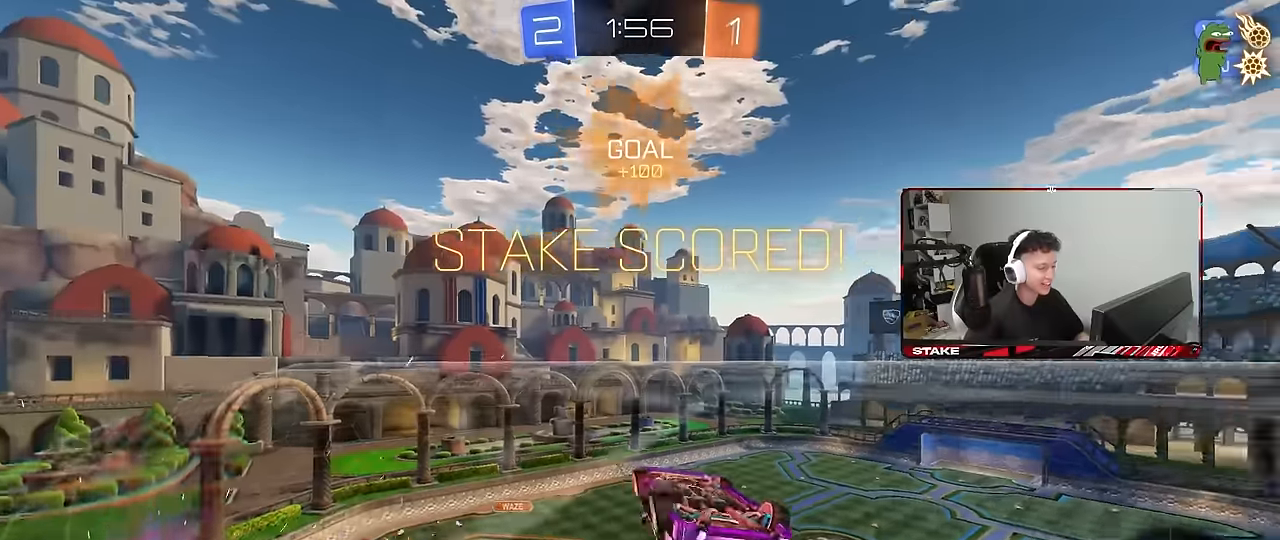
{"keys": ["a", "shift", "w"], "mouse": ["left"], "mouse_move": "still", "events": [[17, "a", "down"], [267, "shift", "up"], [350, "mouse_left", "down"], [350, "s", "up"], [400, "shift", "down"], [500, "w", "down"]]}
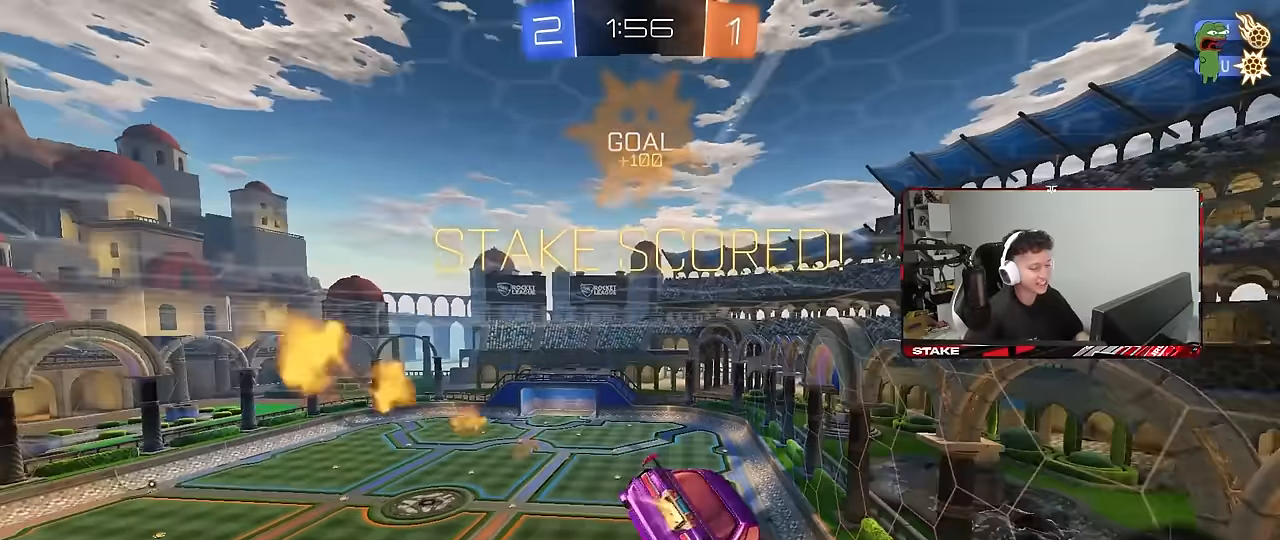
{"keys": ["d", "s"], "mouse": ["left"], "mouse_move": "still", "events": [[100, "mouse_right", "down"], [133, "s", "down"], [133, "w", "up"], [283, "mouse_right", "up"], [317, "shift", "up"], [367, "a", "up"], [417, "d", "down"]]}
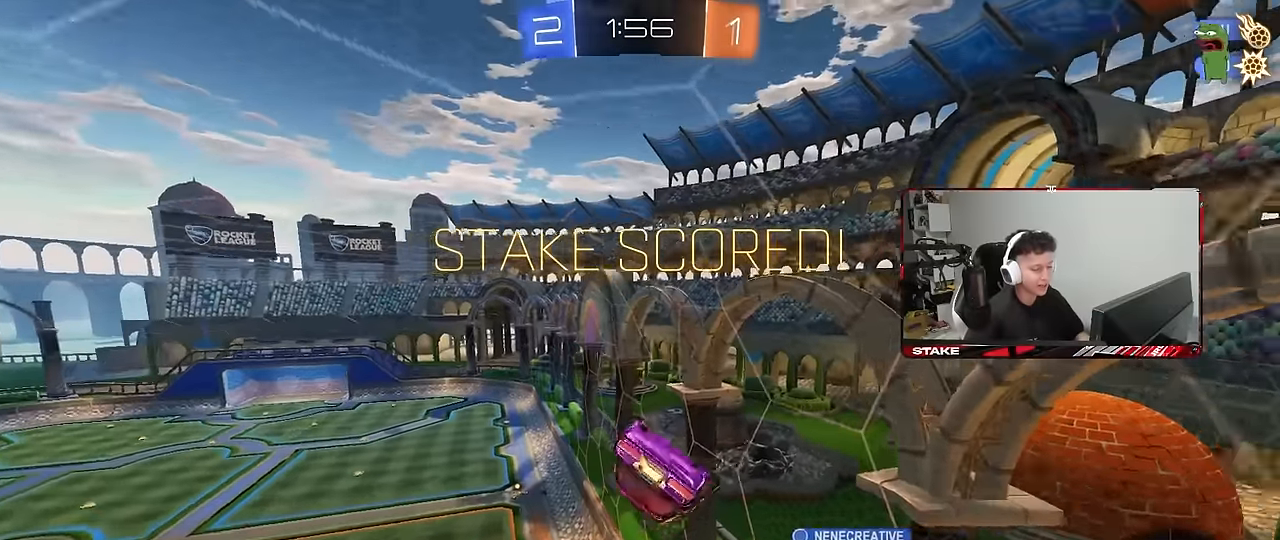
{"keys": ["d", "s", "shift"], "mouse": [], "mouse_move": "still", "events": [[17, "shift", "down"], [50, "mouse_left", "up"], [100, "s", "up"], [200, "s", "down"]]}
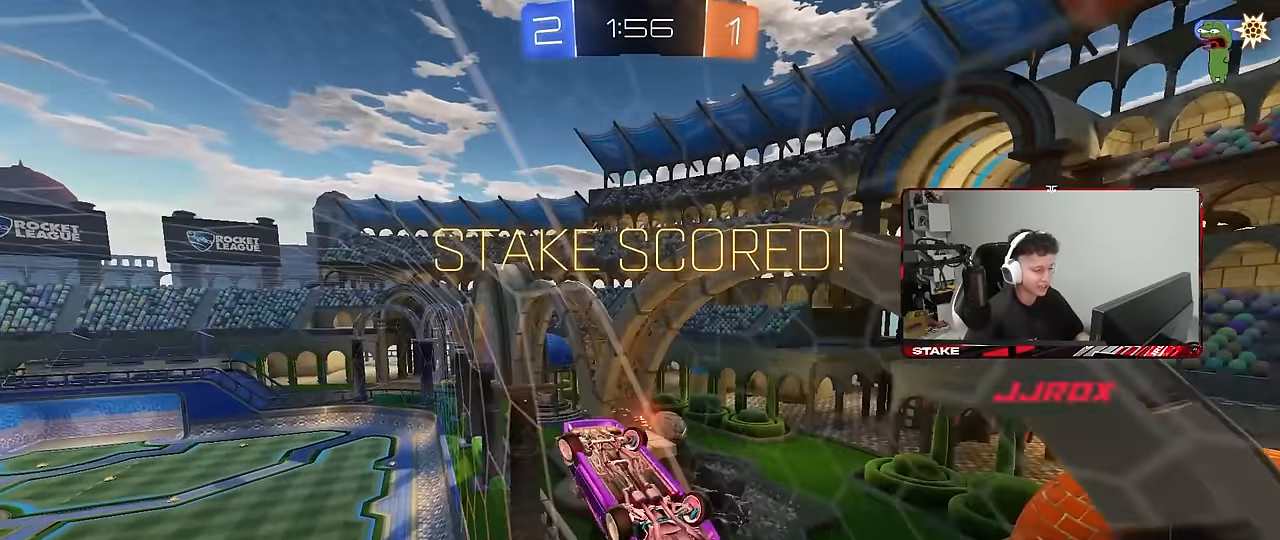
{"keys": [], "mouse": [], "mouse_move": "up-right", "events": [[117, "s", "up"], [267, "d", "up"], [300, "shift", "up"]]}
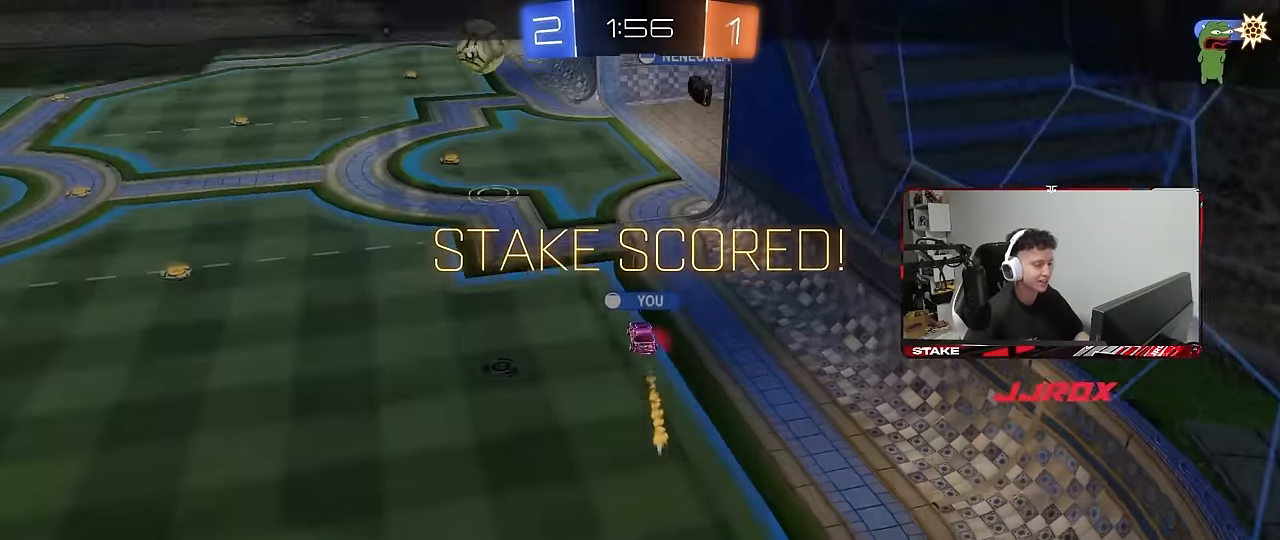
{"keys": [], "mouse": [], "mouse_move": "still", "events": []}